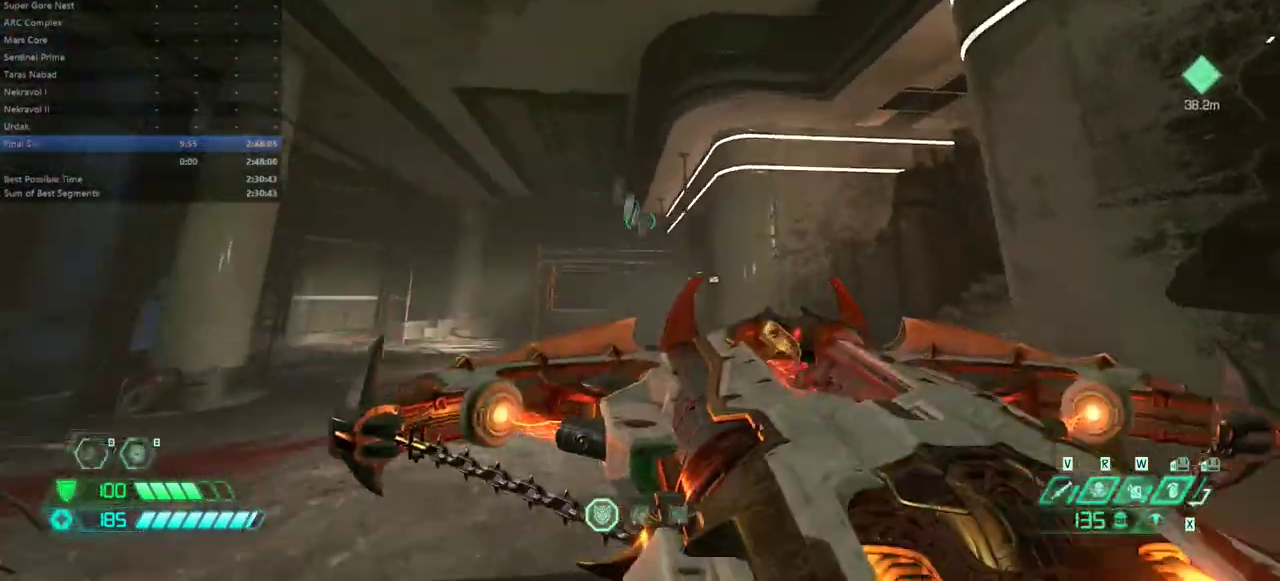
Gameplay with keyboard and mouse; each line is a JSON object with the keys and mouse buttons held at the frame after it. "events" lists presses ("down") and releases ("up") of "alt", "bfg", "bl", "bw", "caps_lock", "cg", "cs", "csg", "ctrl", "dash", "fb", "fw", "hc", "jump", "l", "mel", "mod", "pr", "r", "rl", "ssg", "tab", "mouse_left", "mouse_wheel" and "mouse_right" between this image and that frame as [ms after this image, input, new state], when the widget could be followed in between. "mouse_left", "mouse_wheel", "mouse_right" = the "left", "wheel", "right" buttons of the "mouse" list. No other keys are recorded. "wheel" means that the mouse wheel is clicked or scrolled. Key names are as the overlay labels them; some are game actions (e.g. jump) rather than physical keys. Not read: mouse_move.
{"keys": ["fw"], "mouse": [], "events": []}
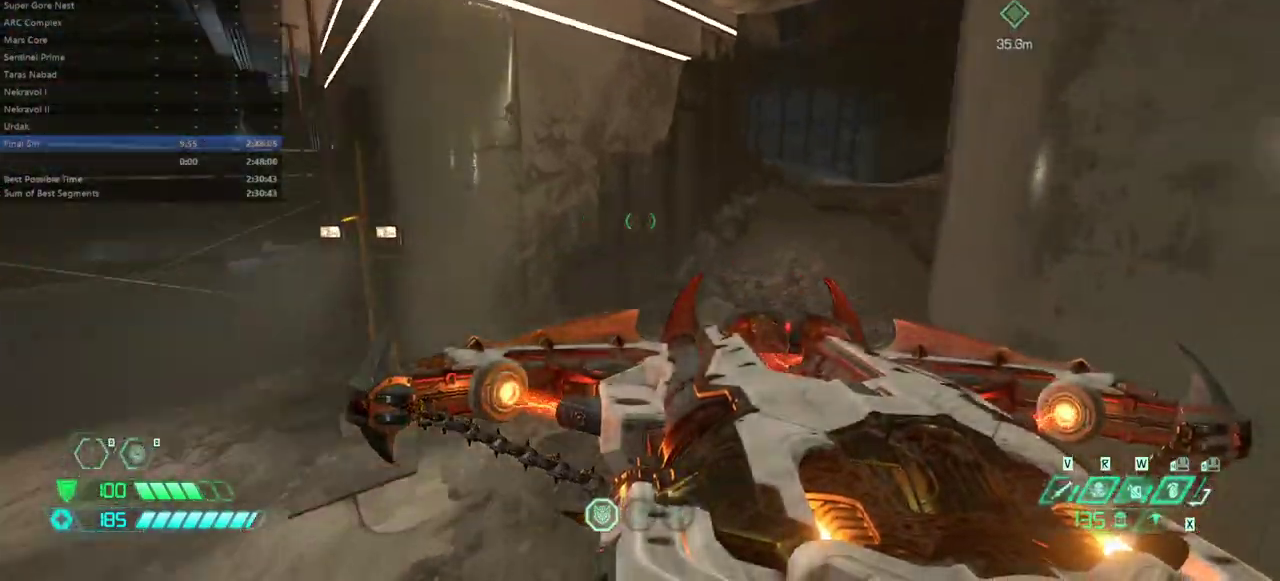
{"keys": ["fw"], "mouse": [], "events": [[433, "dash", "down"], [500, "dash", "up"]]}
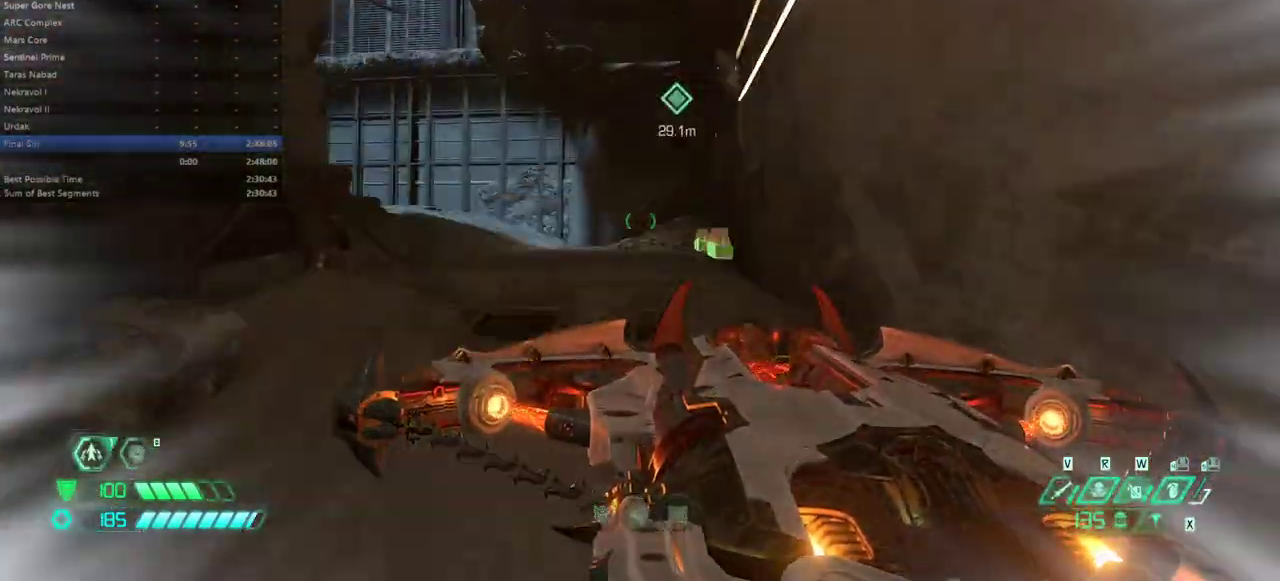
{"keys": ["dash", "fw"], "mouse": [], "events": [[433, "dash", "down"]]}
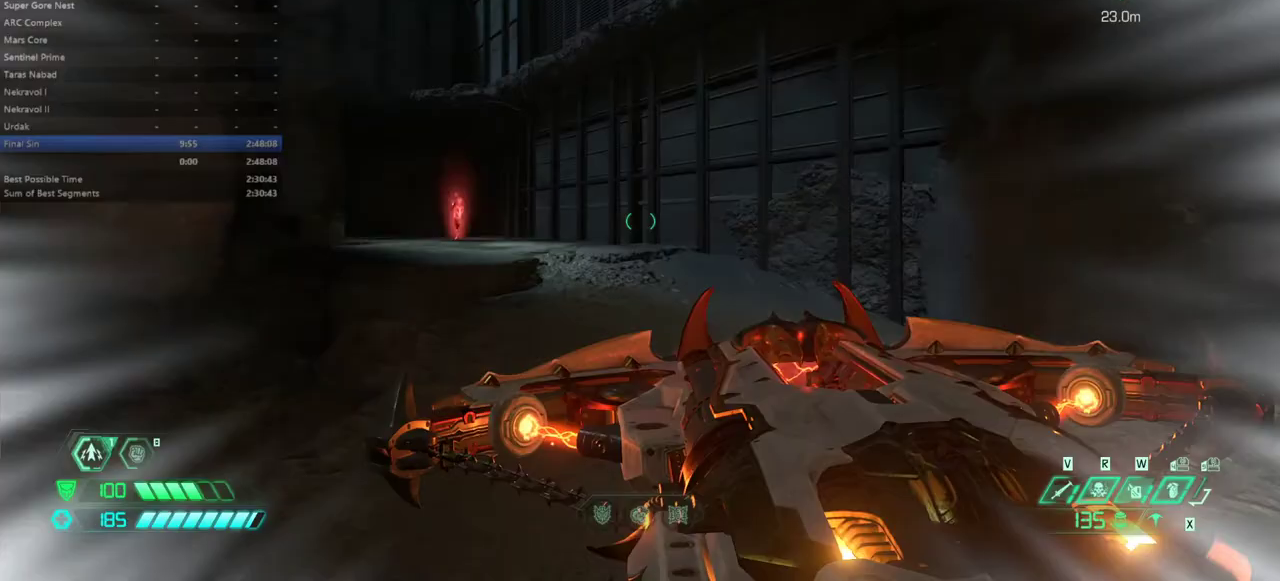
{"keys": ["dash", "fw"], "mouse": [], "events": [[33, "dash", "up"], [500, "dash", "down"]]}
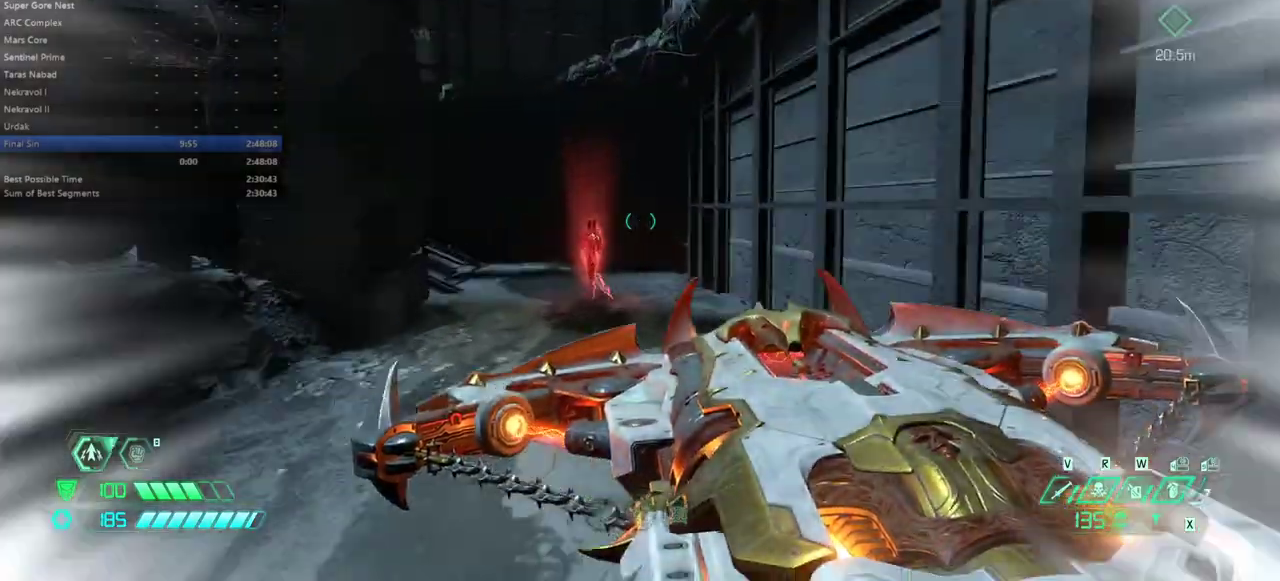
{"keys": ["fw"], "mouse": [], "events": [[100, "dash", "up"]]}
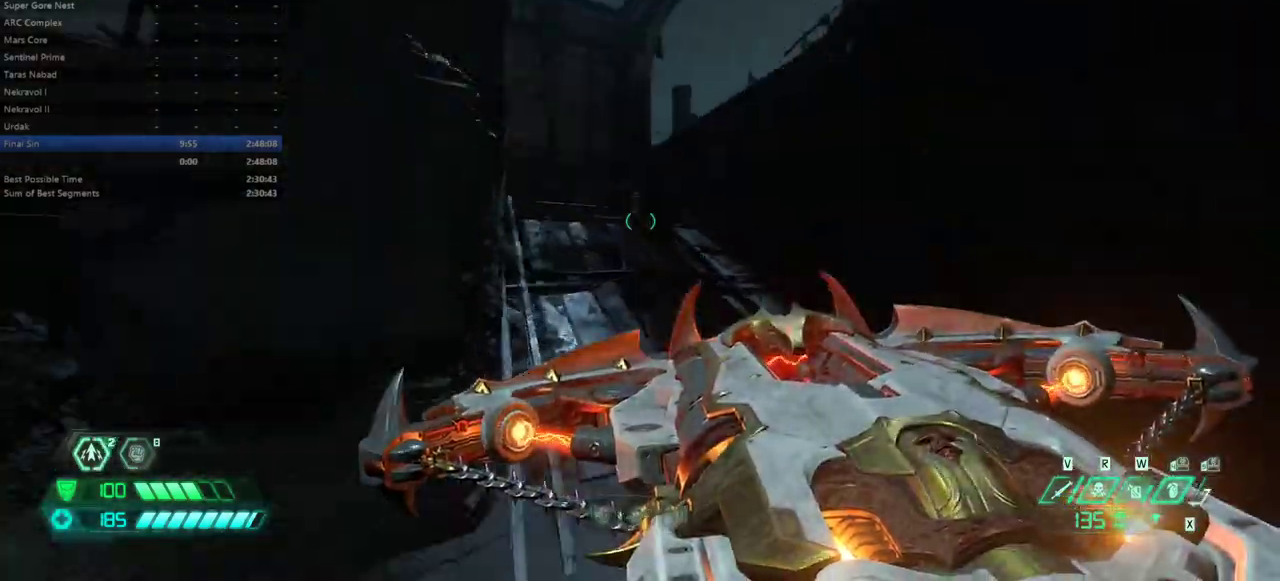
{"keys": ["fw"], "mouse": [], "events": [[100, "dash", "down"], [200, "dash", "up"]]}
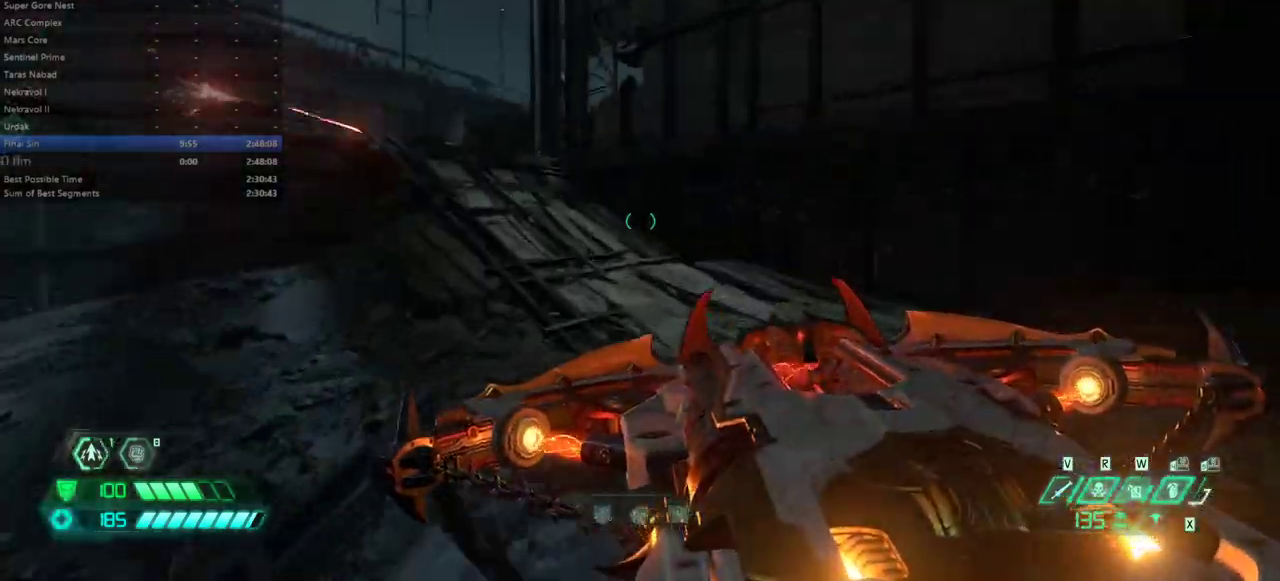
{"keys": ["fw"], "mouse": [], "events": [[167, "dash", "down"], [267, "dash", "up"]]}
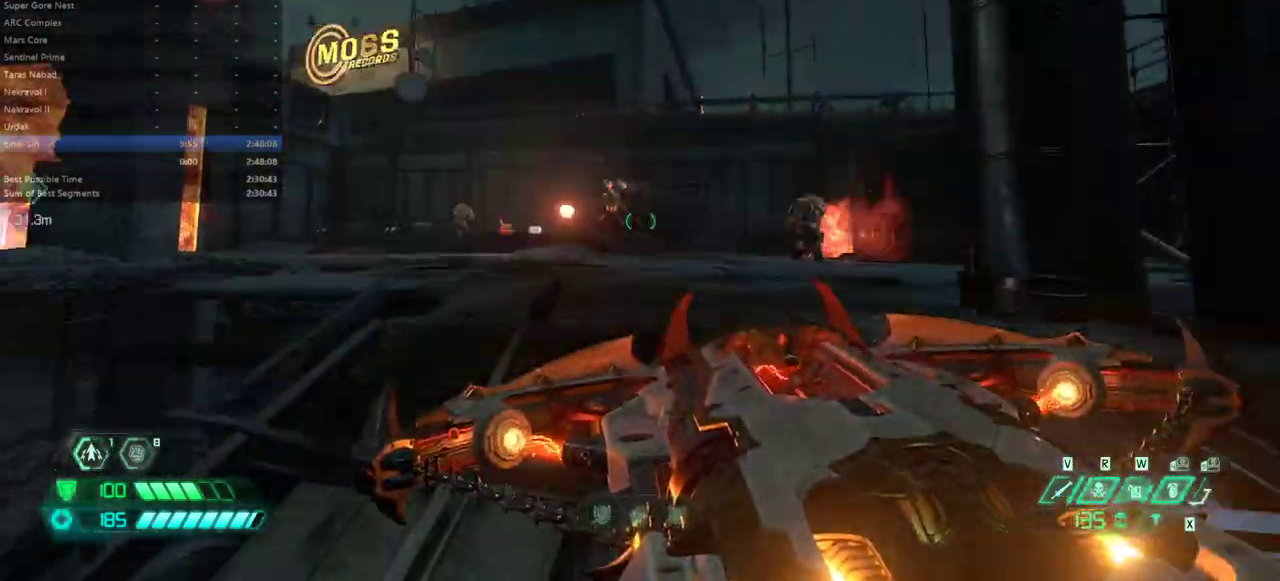
{"keys": ["fw"], "mouse": [], "events": []}
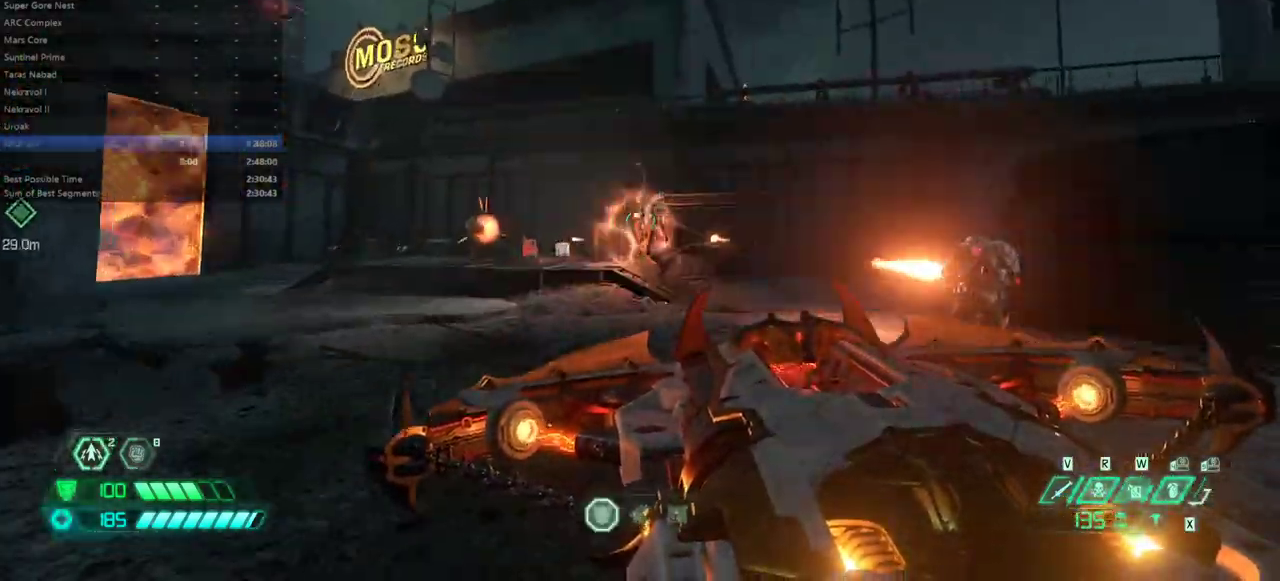
{"keys": ["fw"], "mouse": [], "events": [[67, "jump", "down"], [167, "jump", "up"], [400, "jump", "down"], [467, "jump", "up"]]}
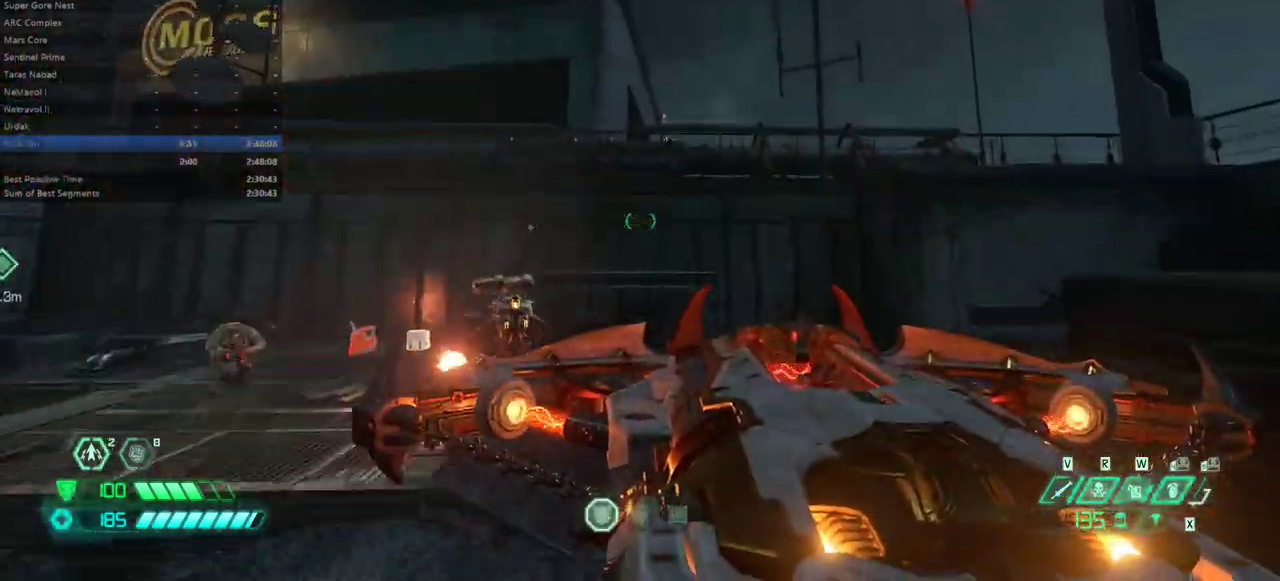
{"keys": ["fw"], "mouse": [], "events": [[67, "dash", "down"], [267, "dash", "up"], [300, "bfg", "down"], [400, "bfg", "up"]]}
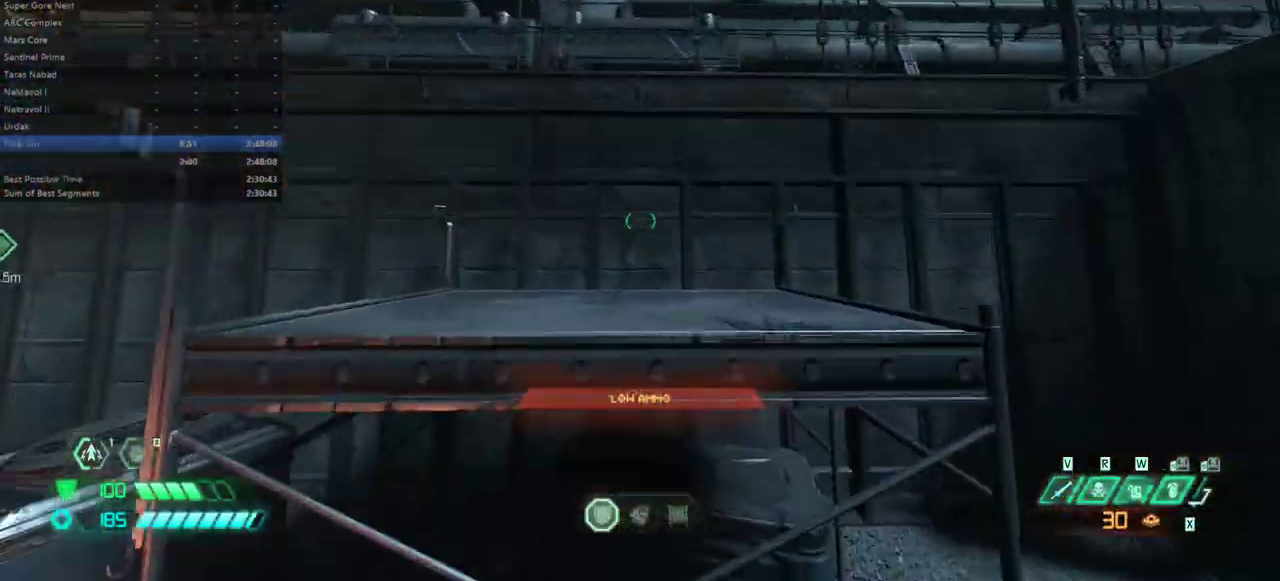
{"keys": ["fw"], "mouse": [], "events": []}
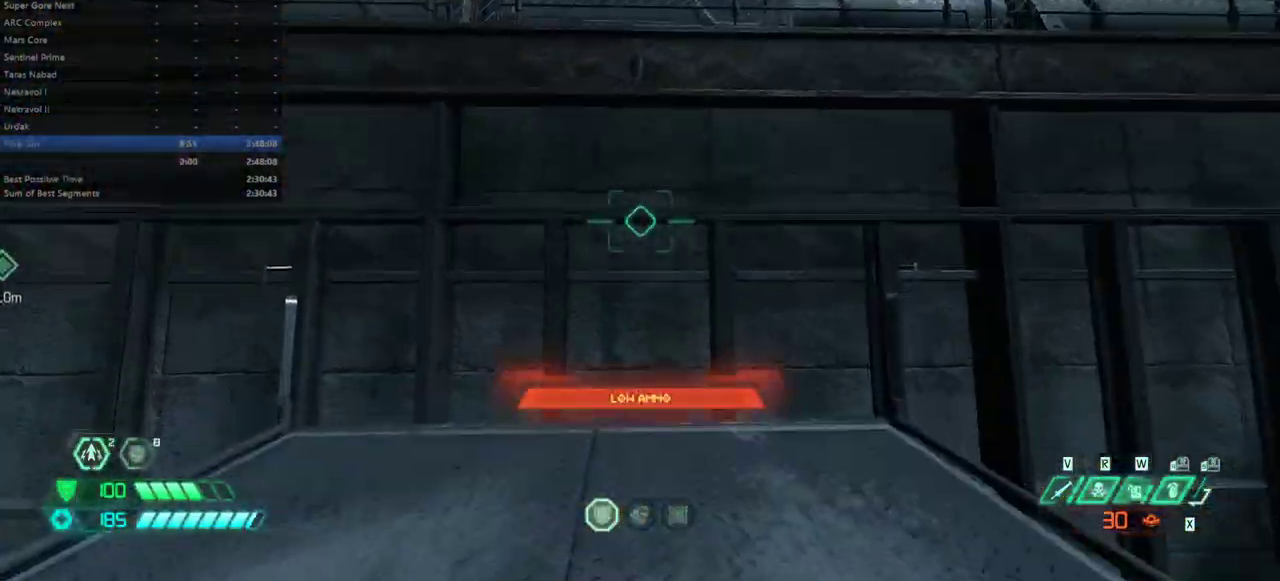
{"keys": [], "mouse": [], "events": [[67, "l", "down"], [167, "fw", "up"], [300, "bw", "down"], [333, "l", "up"], [400, "bw", "up"]]}
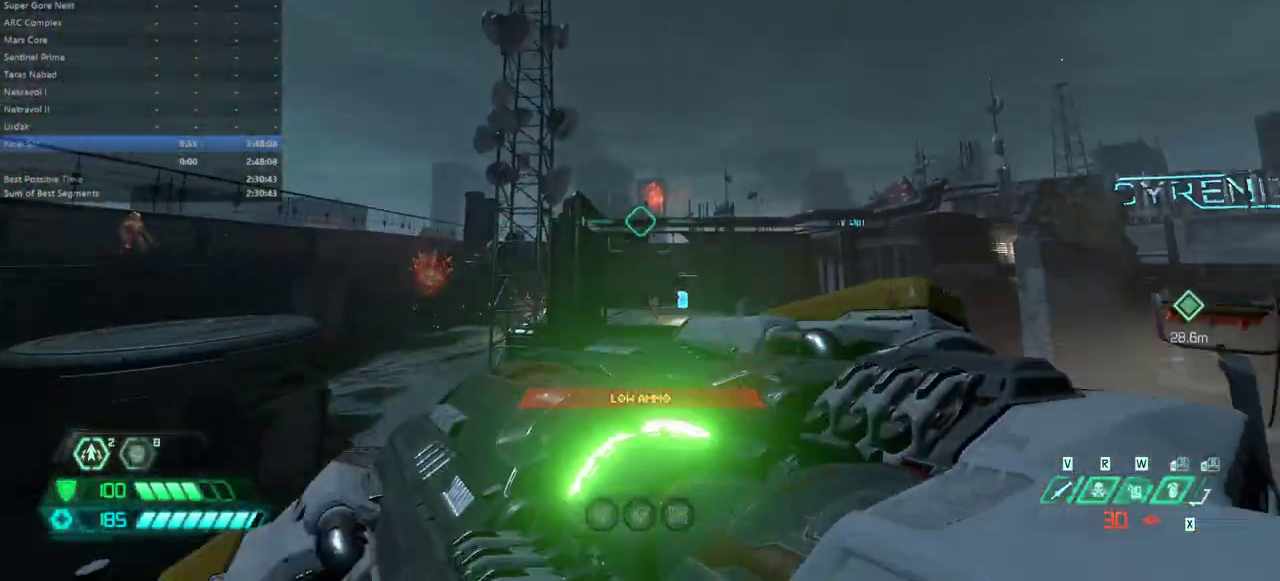
{"keys": ["jump"], "mouse": [], "events": [[67, "jump", "down"], [233, "jump", "up"], [400, "jump", "down"]]}
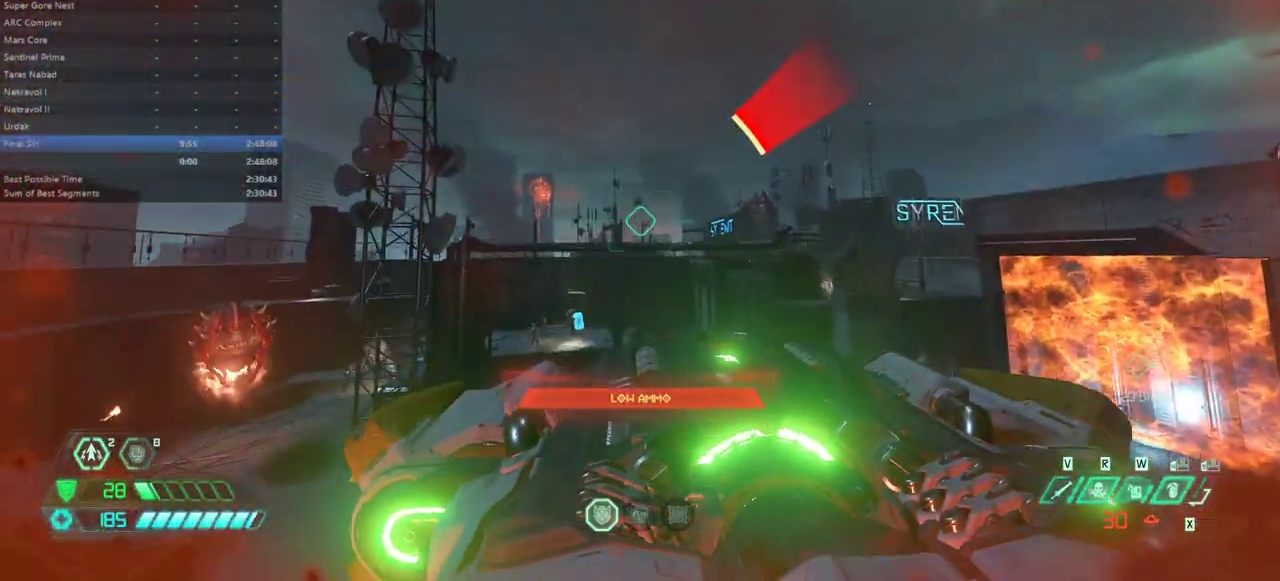
{"keys": [], "mouse": [], "events": [[33, "jump", "up"], [33, "mouse_left", "down"], [133, "mouse_left", "up"]]}
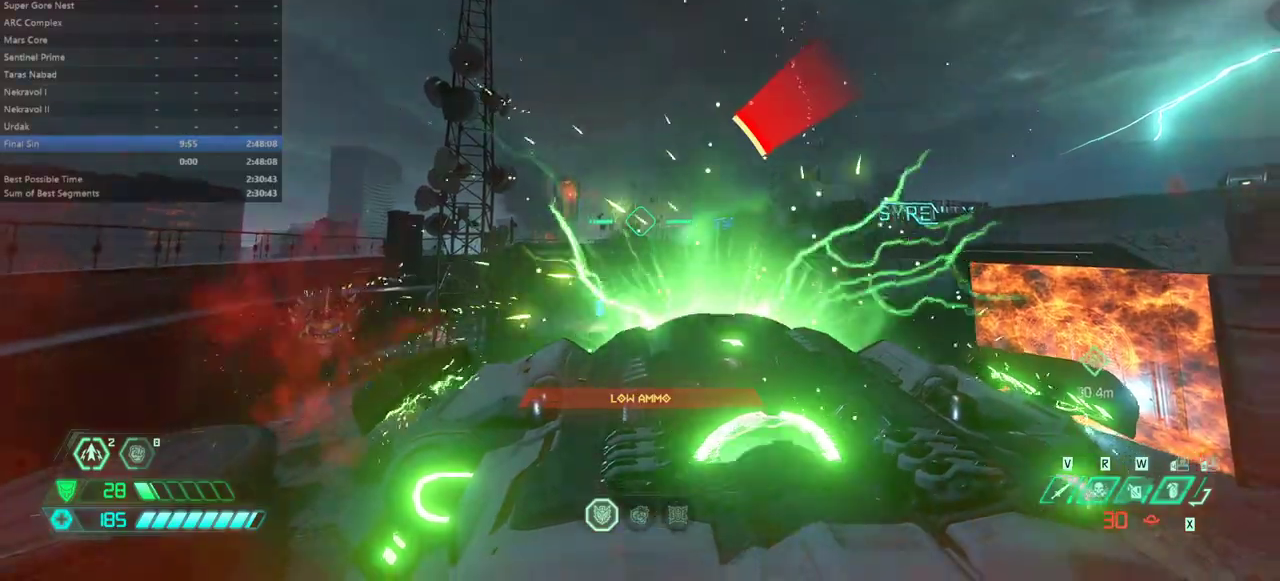
{"keys": ["l"], "mouse": [], "events": [[233, "l", "down"]]}
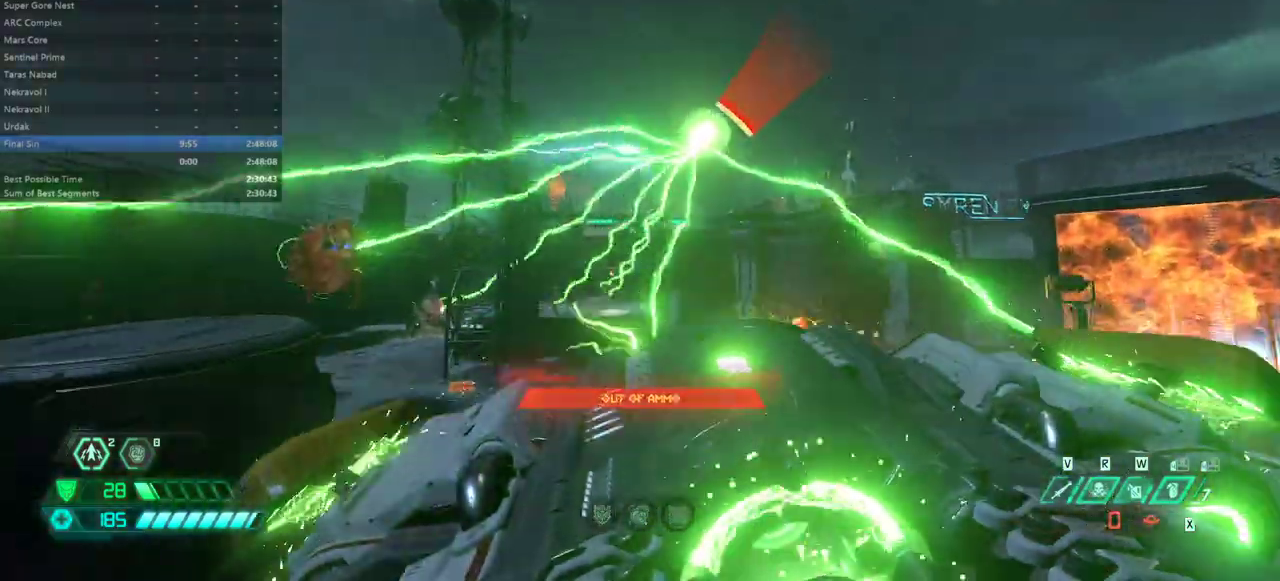
{"keys": ["fw"], "mouse": [], "events": [[33, "l", "up"], [133, "r", "down"], [300, "fw", "down"], [367, "jump", "down"], [500, "jump", "up"], [500, "r", "up"]]}
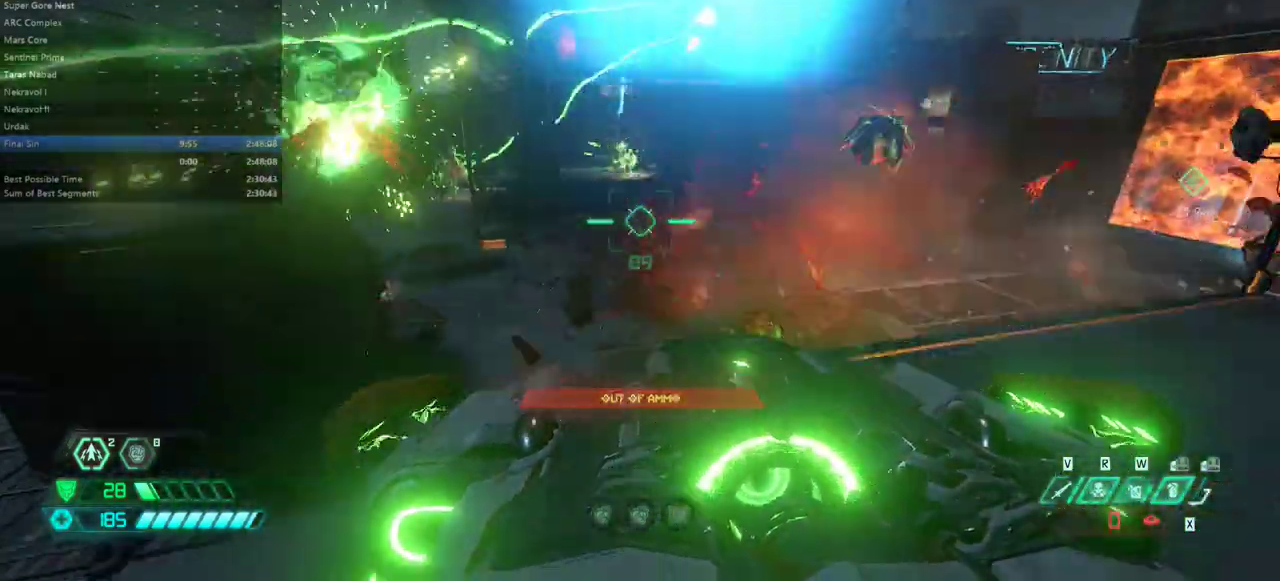
{"keys": ["l"], "mouse": [], "events": [[233, "l", "down"], [333, "fw", "up"], [433, "rl", "down"], [500, "rl", "up"]]}
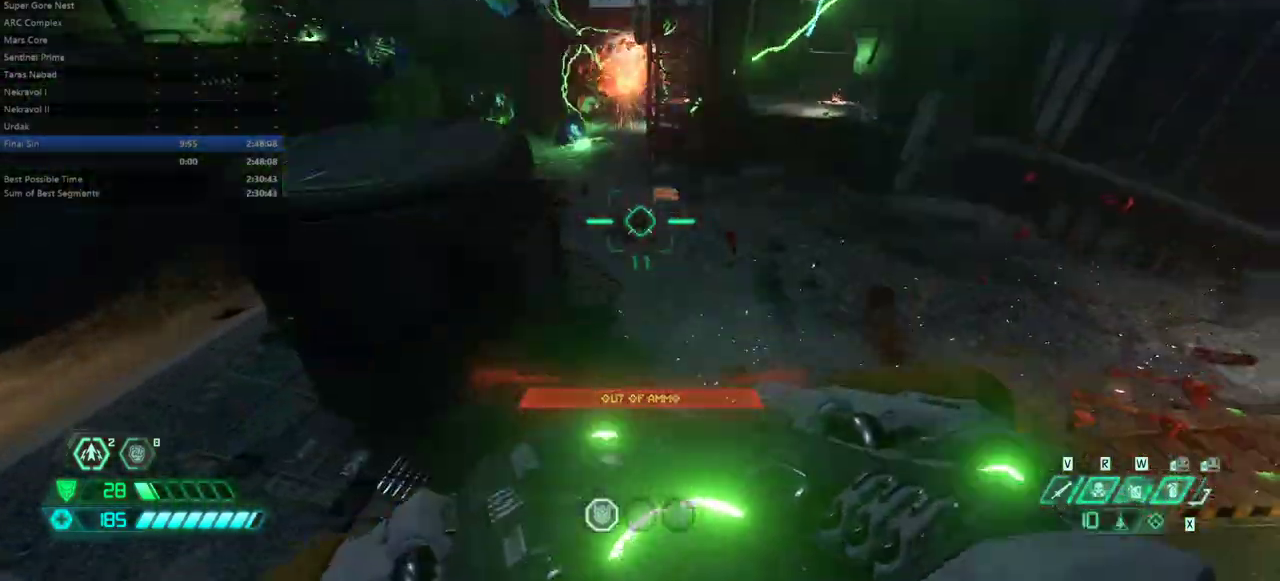
{"keys": ["bw", "r"], "mouse": [], "events": [[100, "bw", "down"], [233, "r", "down"], [300, "l", "up"]]}
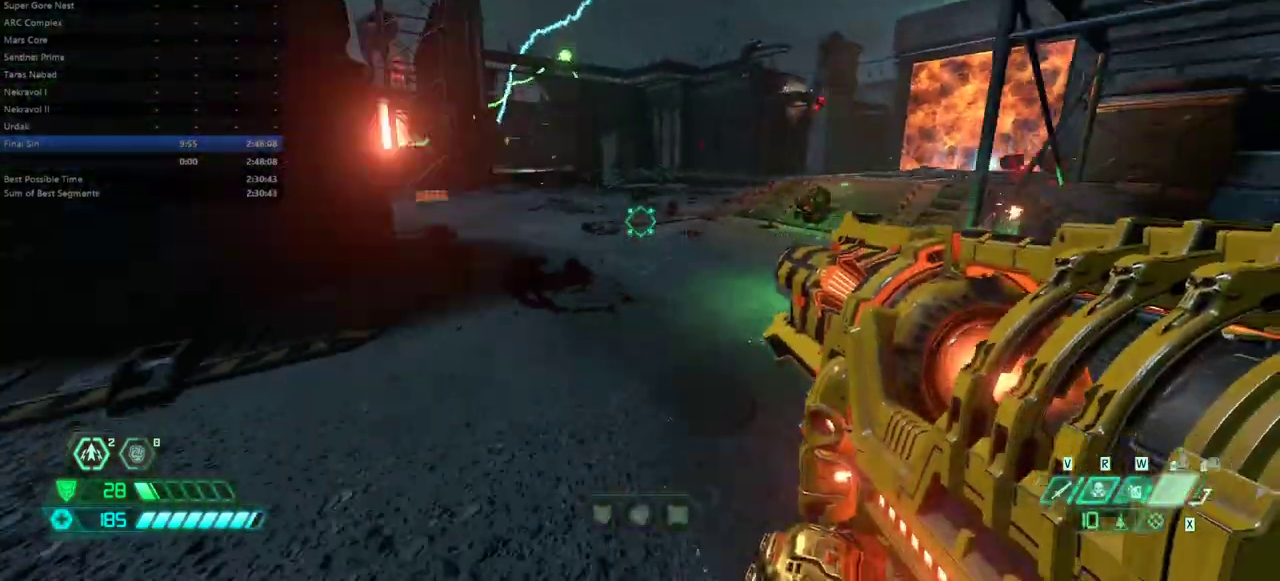
{"keys": [], "mouse": [], "events": [[33, "r", "up"], [167, "l", "down"], [300, "l", "up"], [367, "bw", "up"]]}
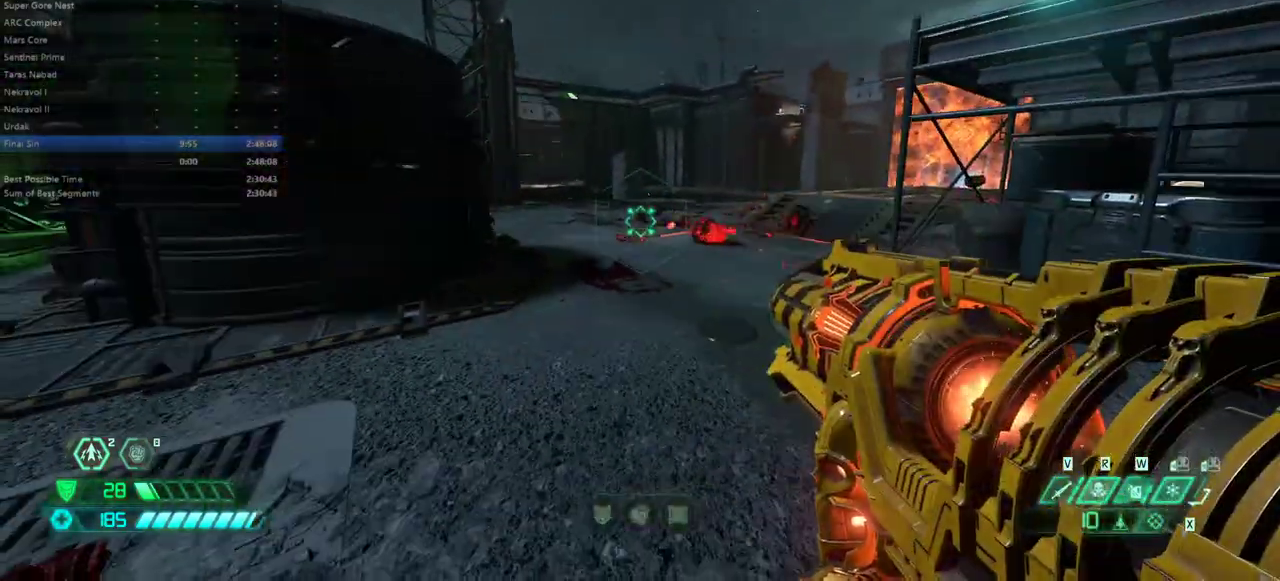
{"keys": [], "mouse": [], "events": [[233, "l", "down"], [333, "l", "up"]]}
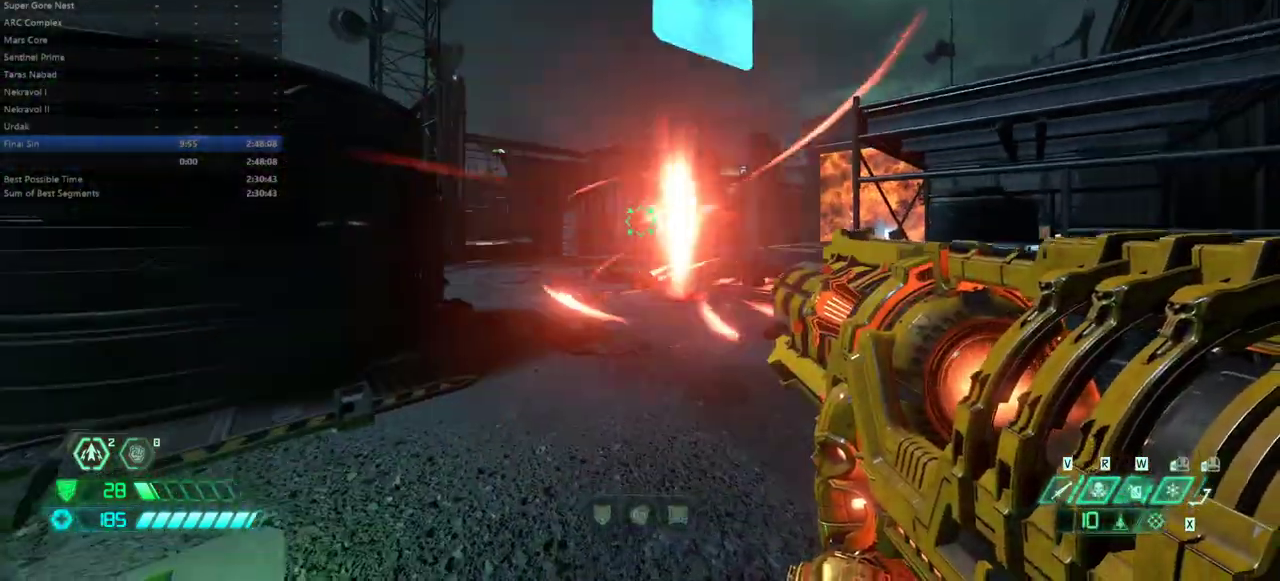
{"keys": [], "mouse": [], "events": []}
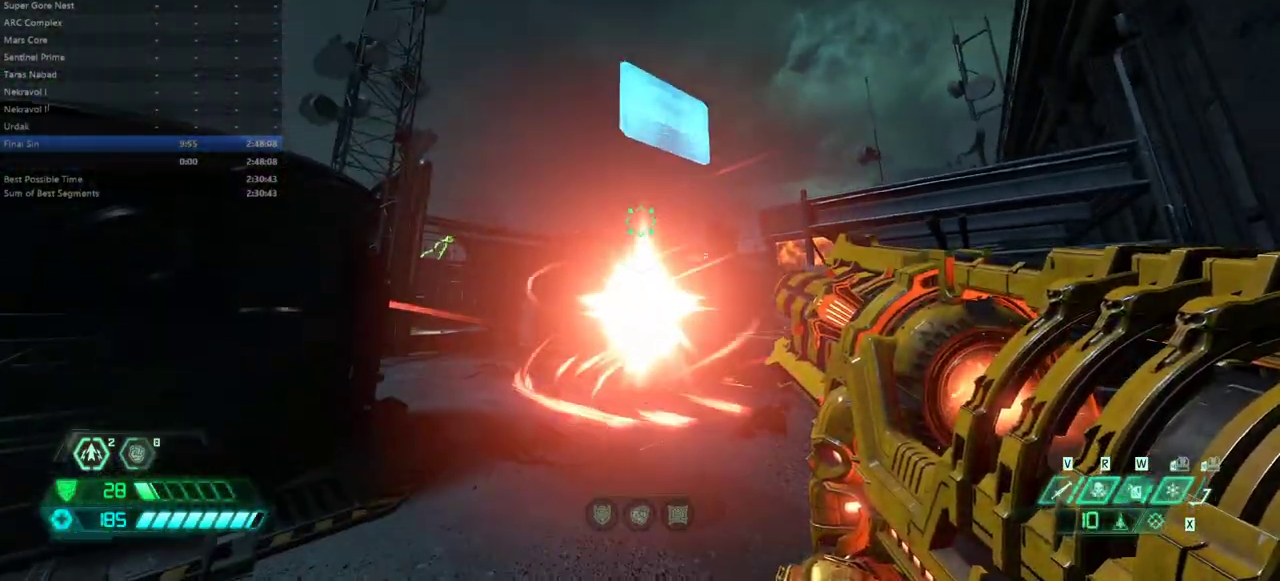
{"keys": [], "mouse": [], "events": []}
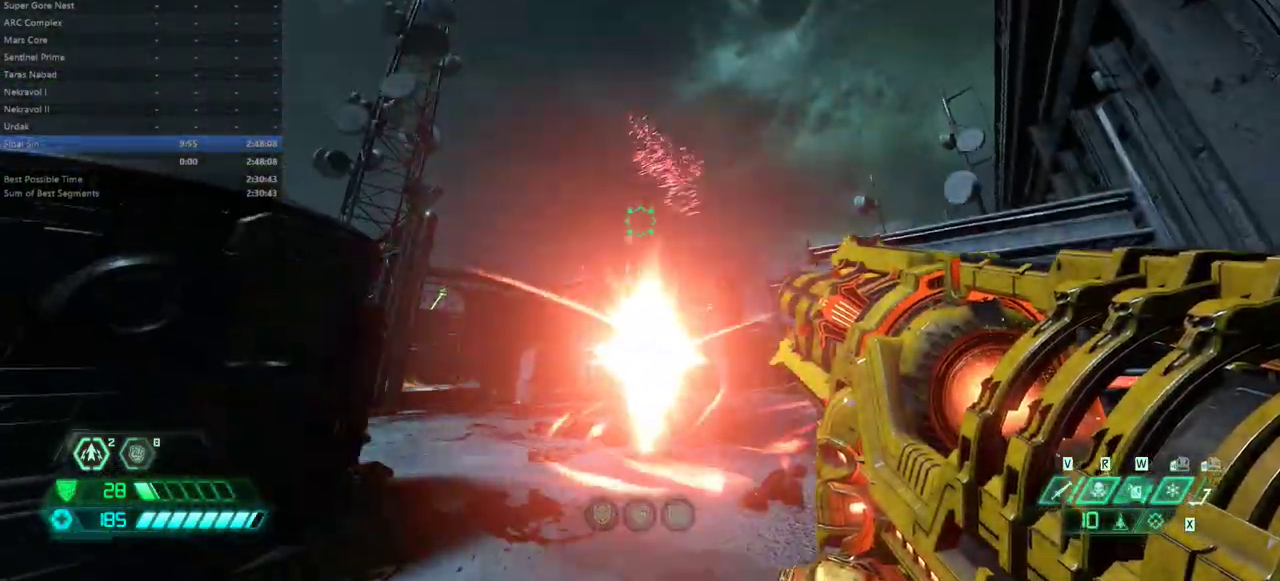
{"keys": [], "mouse": [], "events": []}
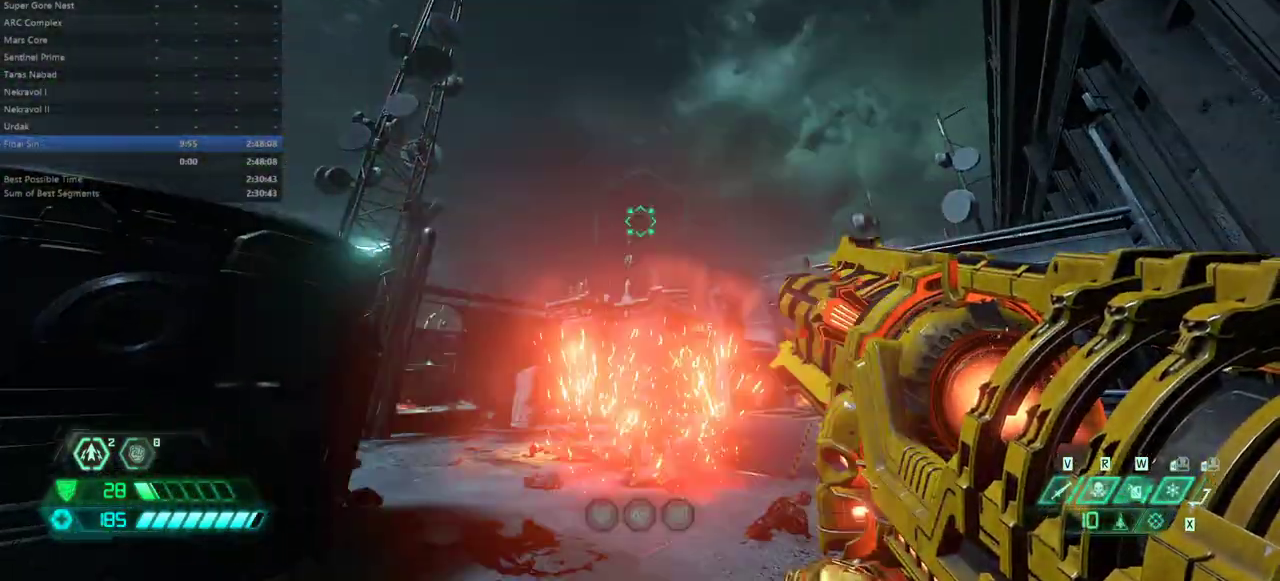
{"keys": [], "mouse": ["right"], "events": [[467, "mouse_right", "down"]]}
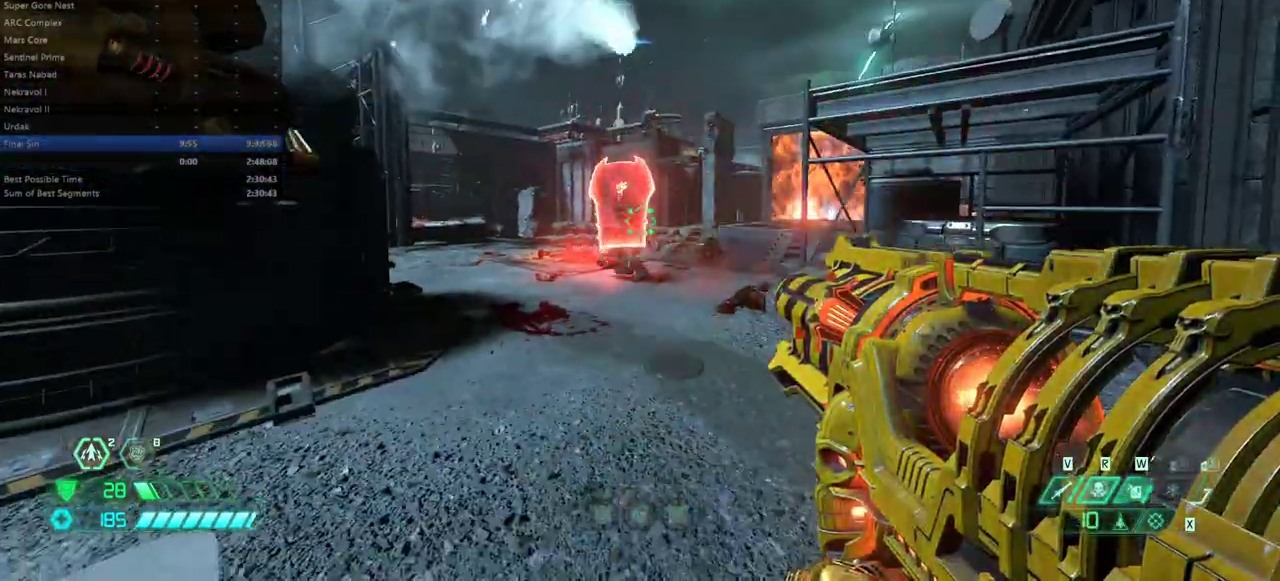
{"keys": [], "mouse": ["right"], "events": [[400, "mouse_left", "down"], [500, "mouse_left", "up"]]}
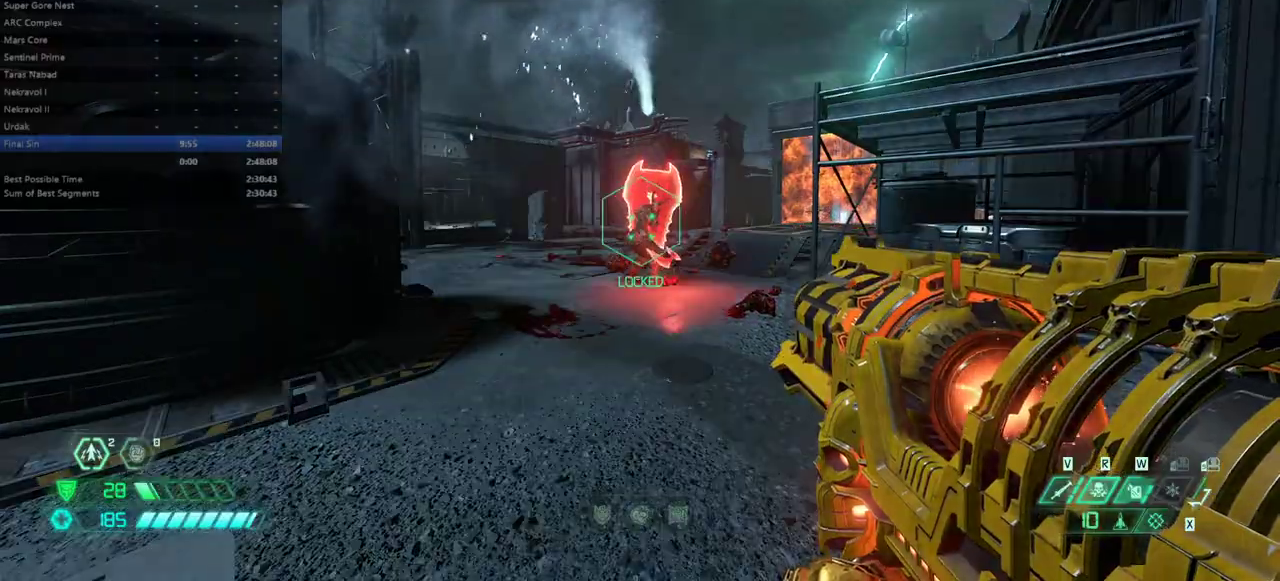
{"keys": [], "mouse": ["right"], "events": [[33, "mouse_left", "down"], [133, "mouse_left", "up"], [233, "mouse_left", "down"], [267, "mouse_left", "up"], [333, "mouse_left", "down"], [467, "mouse_left", "up"]]}
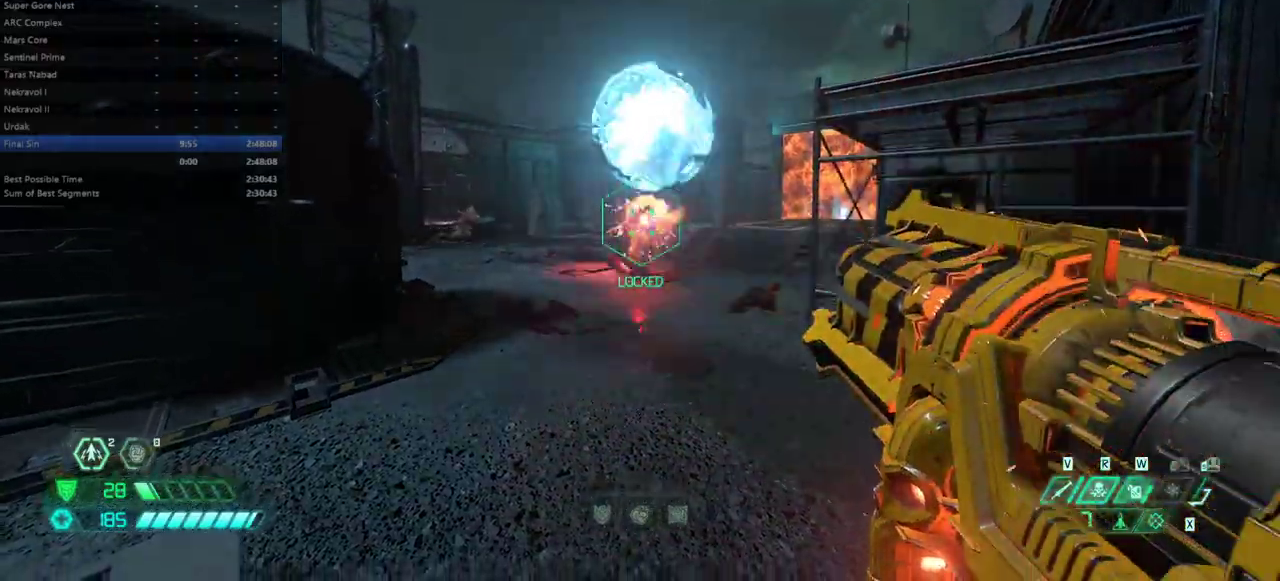
{"keys": [], "mouse": ["right"], "events": [[100, "mouse_left", "down"], [233, "mouse_left", "up"], [333, "mouse_left", "down"], [433, "mouse_left", "up"]]}
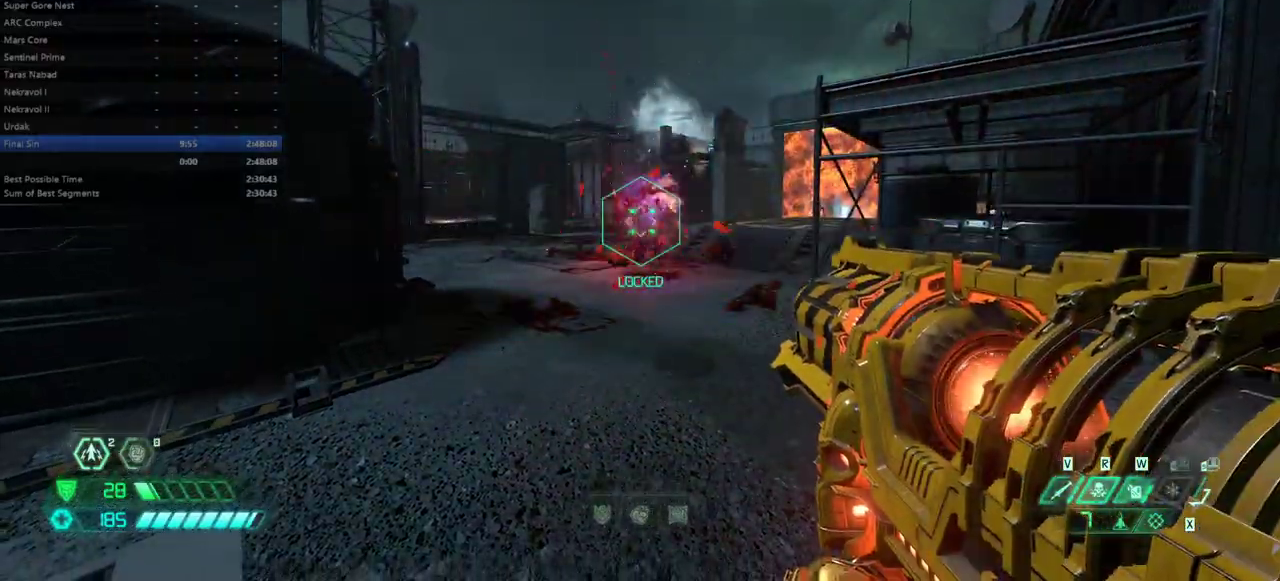
{"keys": [], "mouse": ["right"], "events": [[33, "mouse_left", "down"], [133, "mouse_left", "up"], [167, "mouse_left", "down"], [267, "mouse_left", "up"], [300, "mouse_left", "down"], [467, "mouse_left", "up"]]}
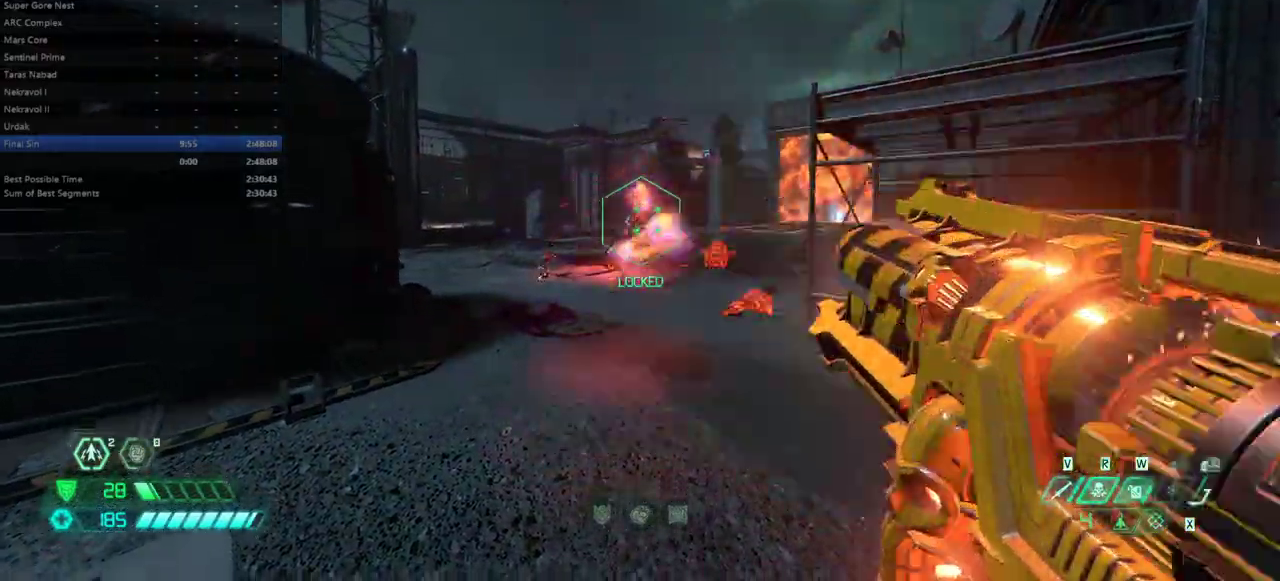
{"keys": ["fw"], "mouse": [], "events": [[33, "fw", "down"], [33, "l", "down"], [33, "mouse_right", "up"], [133, "l", "up"], [233, "ssg", "down"], [267, "ssg", "up"]]}
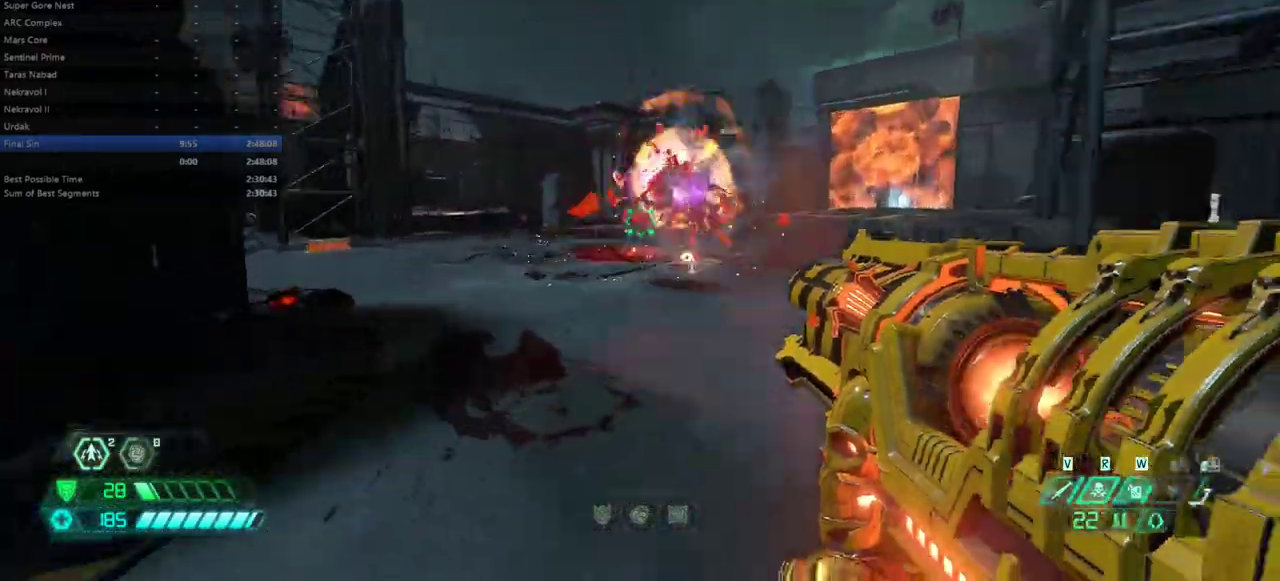
{"keys": ["fw", "hc"], "mouse": [], "events": [[167, "dash", "down"], [300, "dash", "up"], [433, "hc", "down"]]}